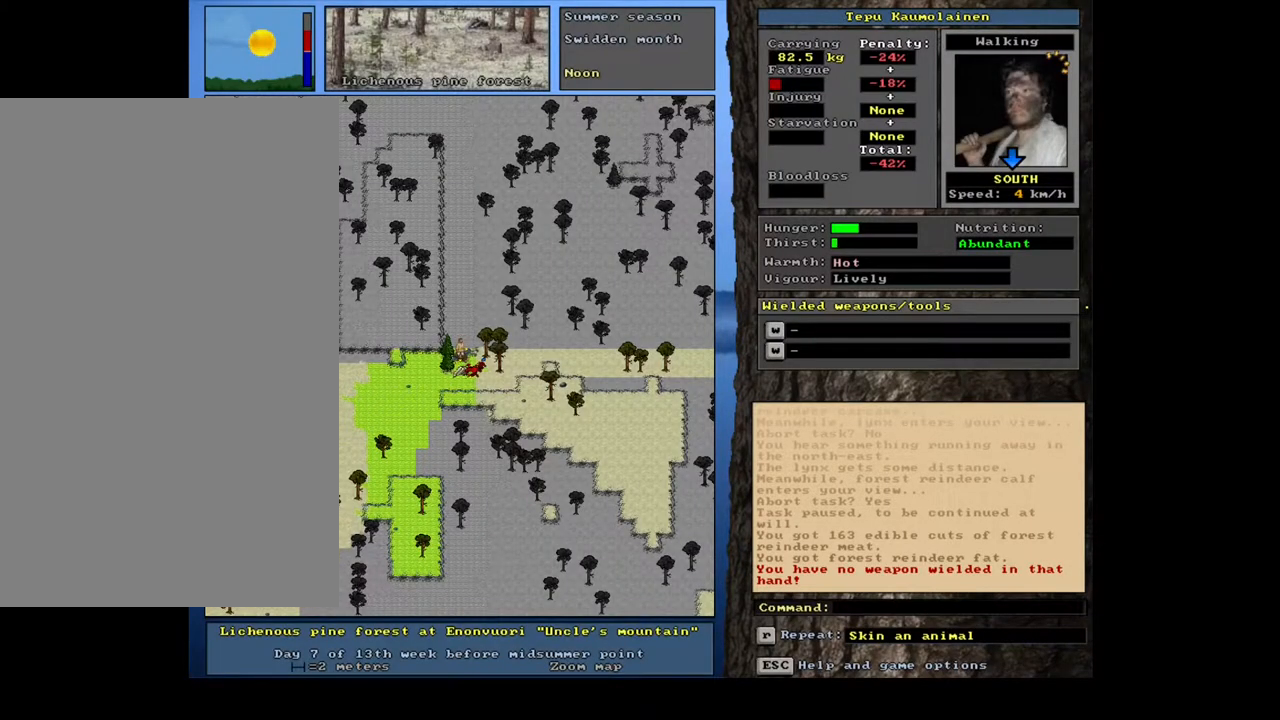
Gameplay with keyboard and mouse; each line is a JSON object with the keys and mouse buttons held at the frame after it. "events" lists presses ("down") and releases ("up") of ".", "/", "0", "1", "2", "3", "4", "5", "6", "7", "8", "9", "a", "alt_l", "alt_r", "b", "backslash", "backspace", "c", "caps_lock", "comma", "ctrl_l", "ctrl_r", "d", "down", "e", "equals", "escape", "f", "f1", "f10", "f11", "f12", "f2", "f3", "f4", "f5", "f6", "f7", "f8", "f9", "g", "h", "i", "j", "k", "l", "lbracket", "left", "m", "minus", "n", "num0", "num1", "num2", "num3", "num4", "num5", "num6", "num7", "num8", "num9", "o", "p", "q", "r", "rbracket", "return", "right", "s", "semicolon", "shift_l", "shift_r", "space", "super", "t", "tab", "tilde", "u", "up", "v", "w", "x", "y", "z", "mouse_left", "mouse_wheel", "mouse_right", "mouse_mb4" and "mouse_mb5" between this image and that frame as [ms after this image, input, new state], when the widget could be followed in between. "mouse_left", "mouse_wheel", "mouse_right", "mouse_mb4", "mouse_mb5" = the "left", "wheel", "right", "mb4", "mb5" buttons of the "mouse" list. No other keys are recorded. "wheel" means that the mouse wheel is clicked or scrolled. Mouse movement is not recorded.
{"keys": [], "mouse": [], "events": []}
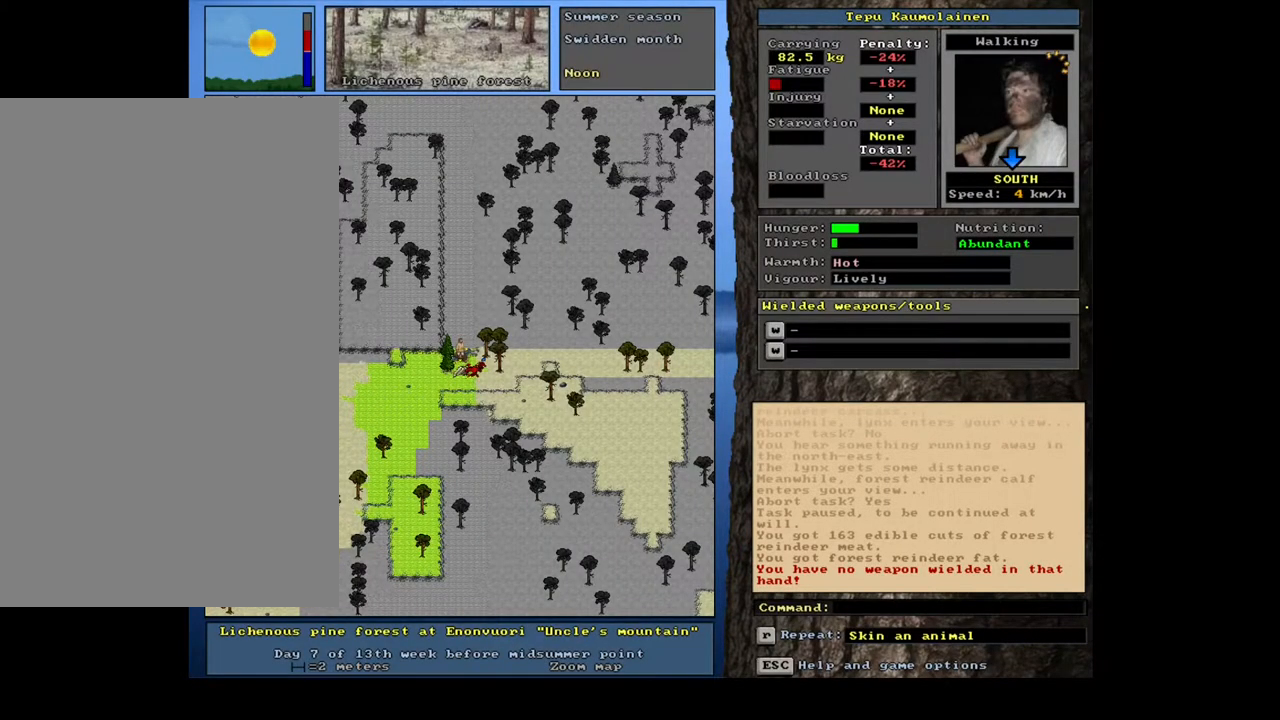
{"keys": [], "mouse": [], "events": [[267, "0", "down"], [367, "0", "up"]]}
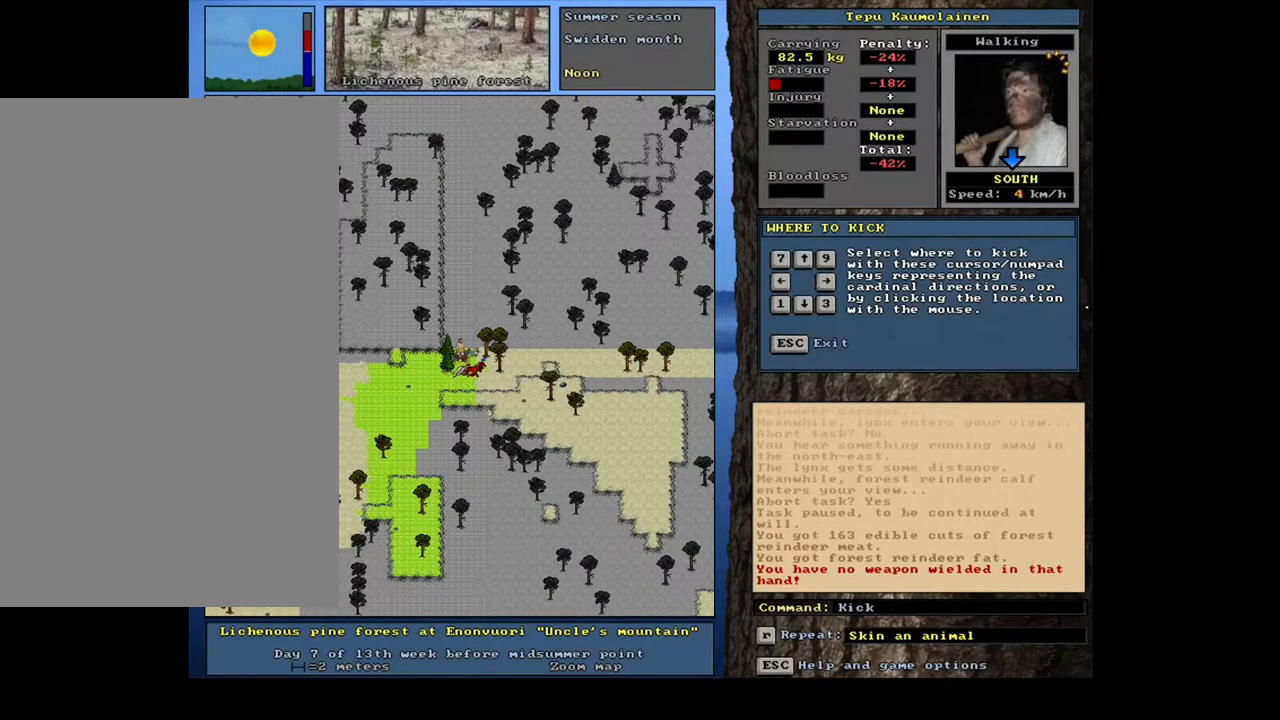
{"keys": ["right"], "mouse": [], "events": [[467, "right", "down"]]}
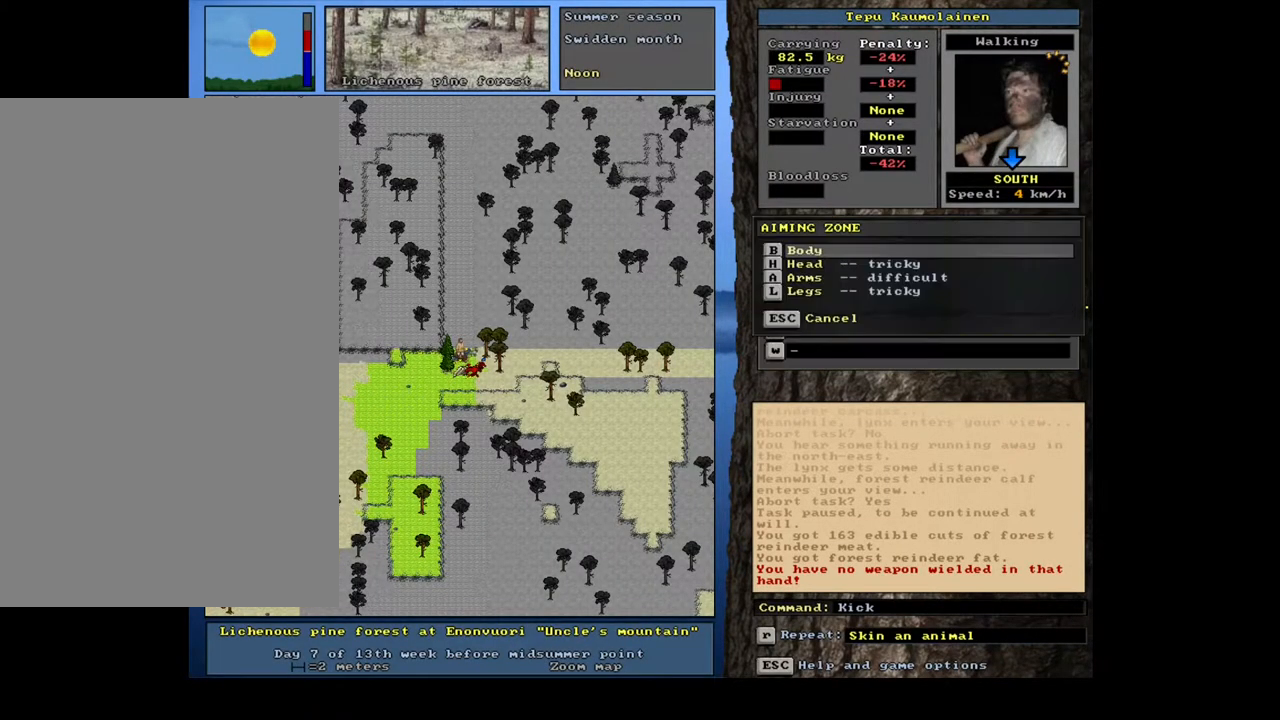
{"keys": [], "mouse": [], "events": [[67, "right", "up"]]}